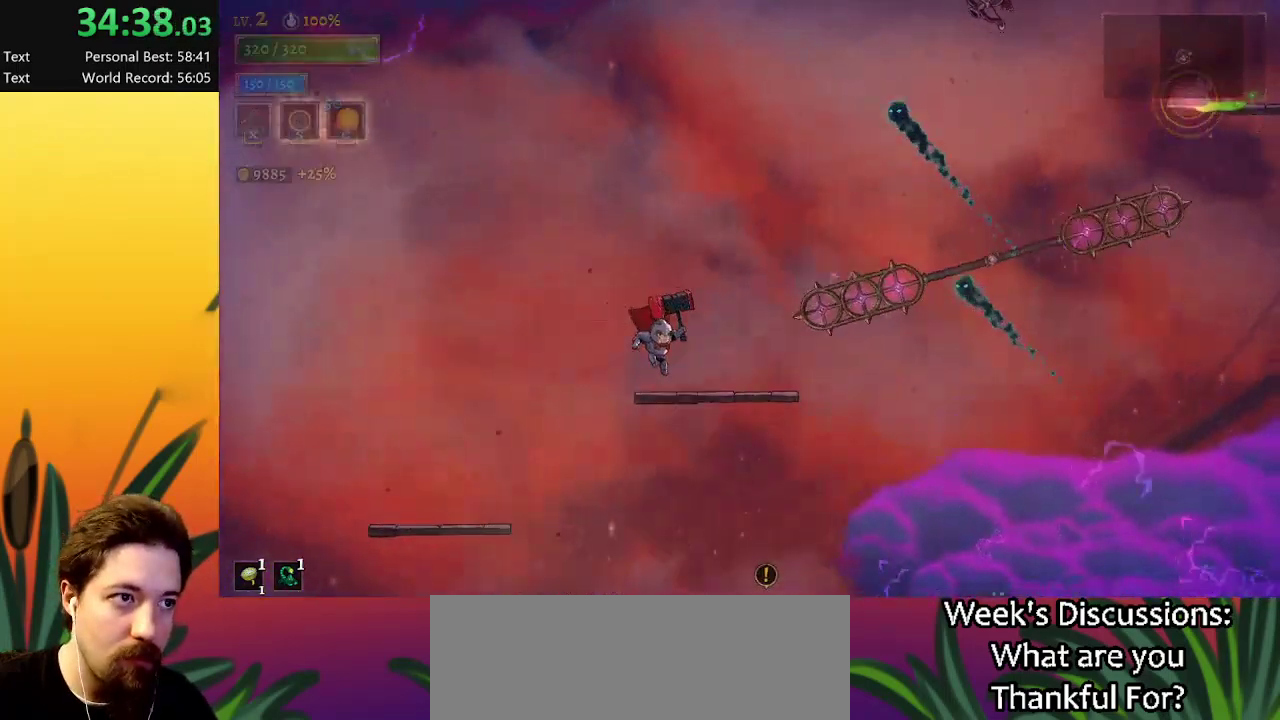
Gameplay with keyboard; each line is a JSON object with the keys held at the frame after it. "events" lists presses ("down") and releases ("up") of "a", "c", "d", "down", "left", "right", "s", "up", "x" and "z" between this image and that frame as [ms after this image, input, new state], when the widget could be followed in between. No other keys are recorded. Mouse input is not recorded.
{"keys": ["right"], "events": [[417, "right", "down"]]}
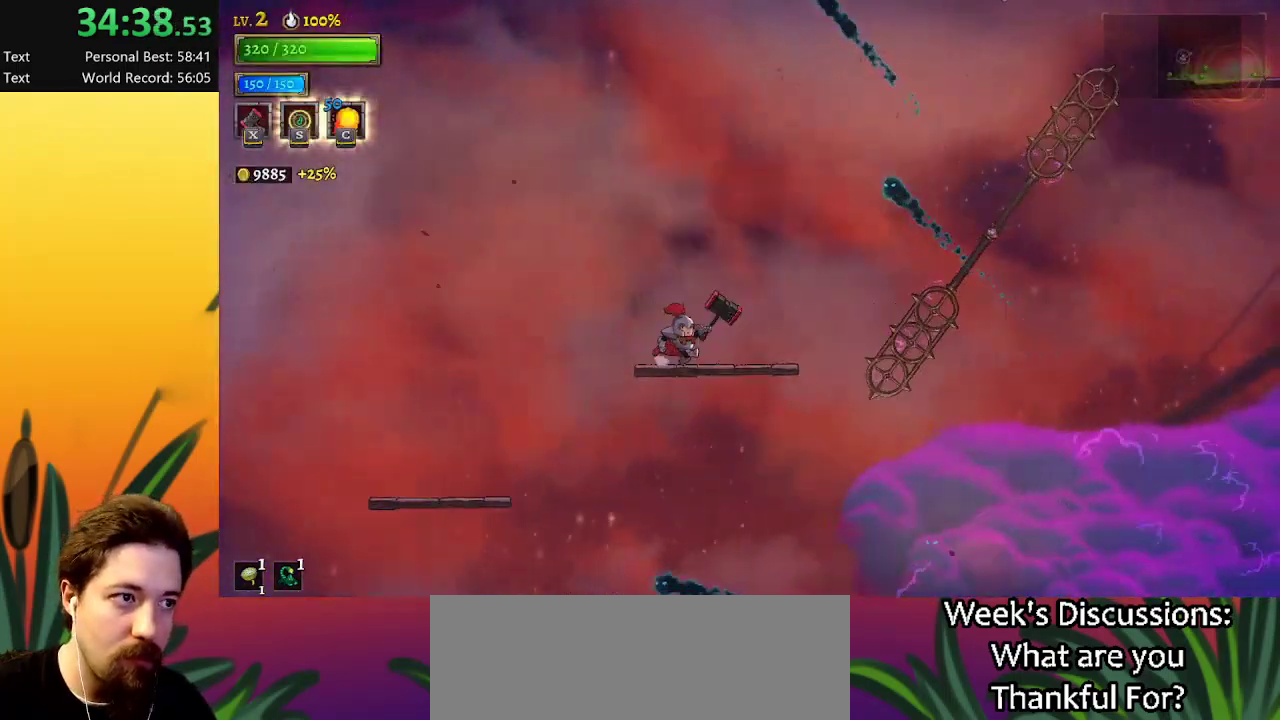
{"keys": ["d", "right"], "events": [[50, "right", "up"], [150, "right", "down"], [234, "z", "down"], [434, "d", "down"], [467, "z", "up"]]}
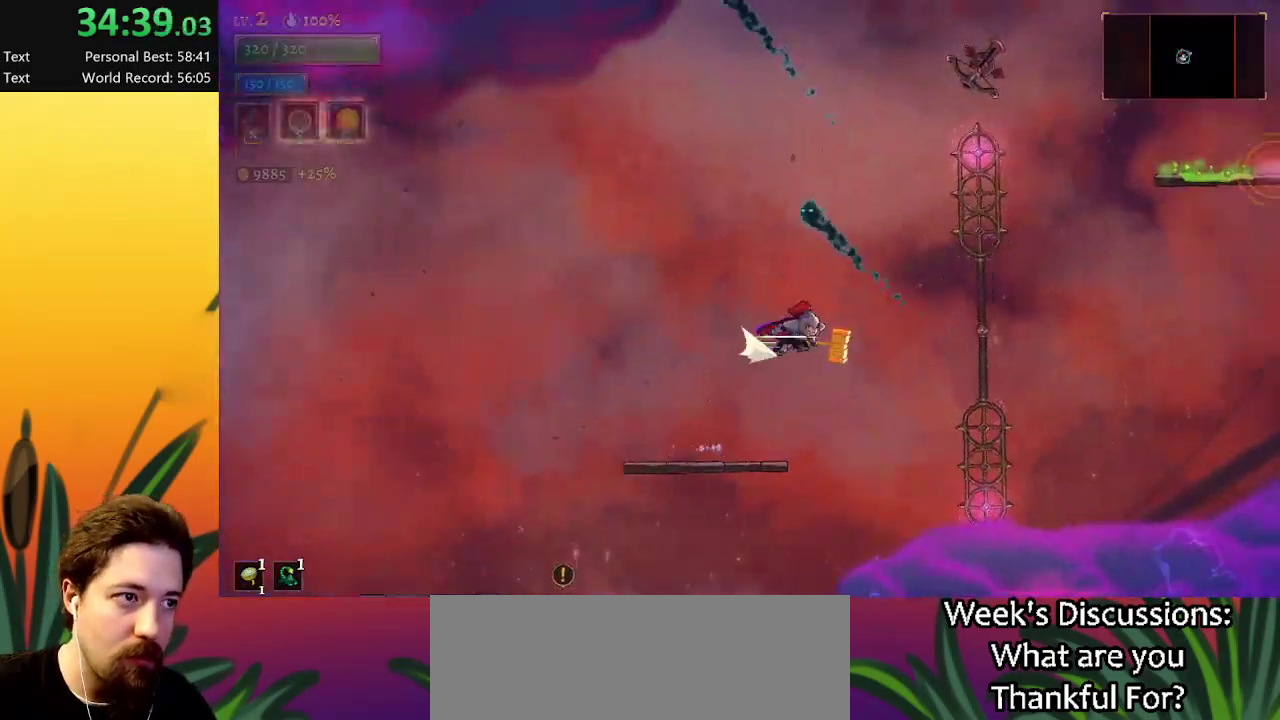
{"keys": ["down", "right"], "events": [[350, "d", "up"], [400, "down", "down"]]}
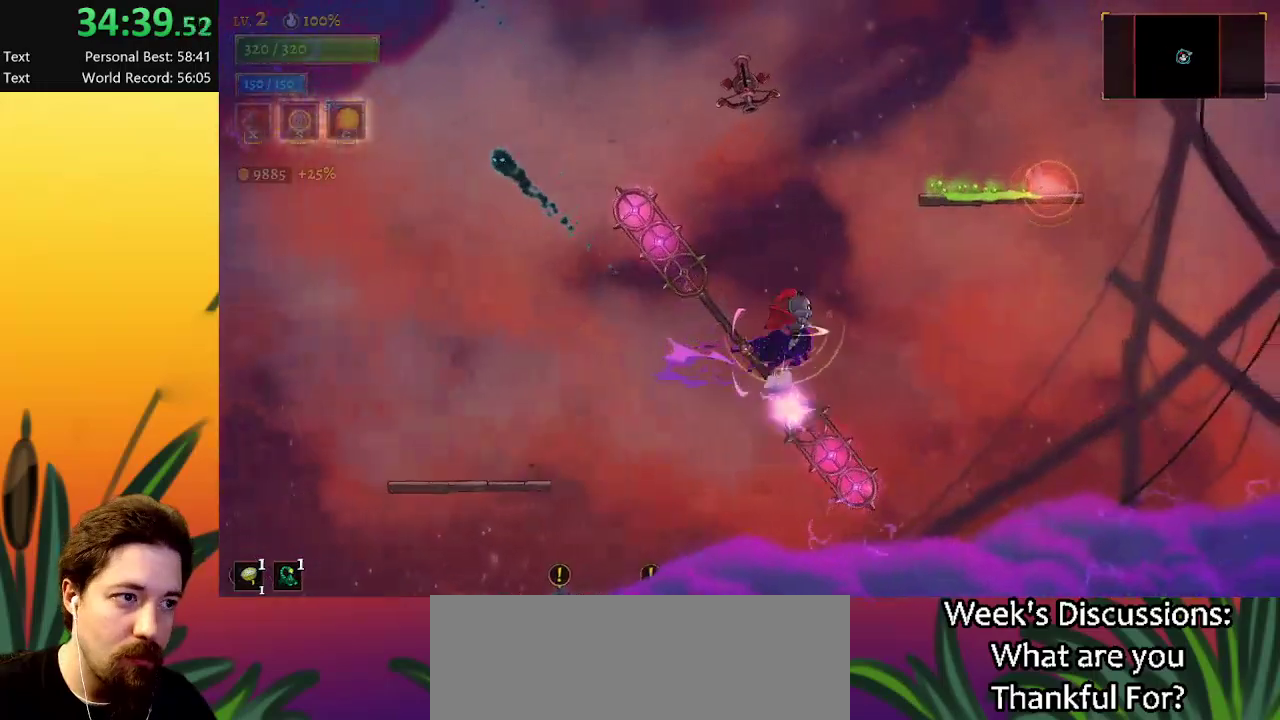
{"keys": ["right"], "events": [[134, "down", "up"], [134, "right", "up"], [417, "right", "down"]]}
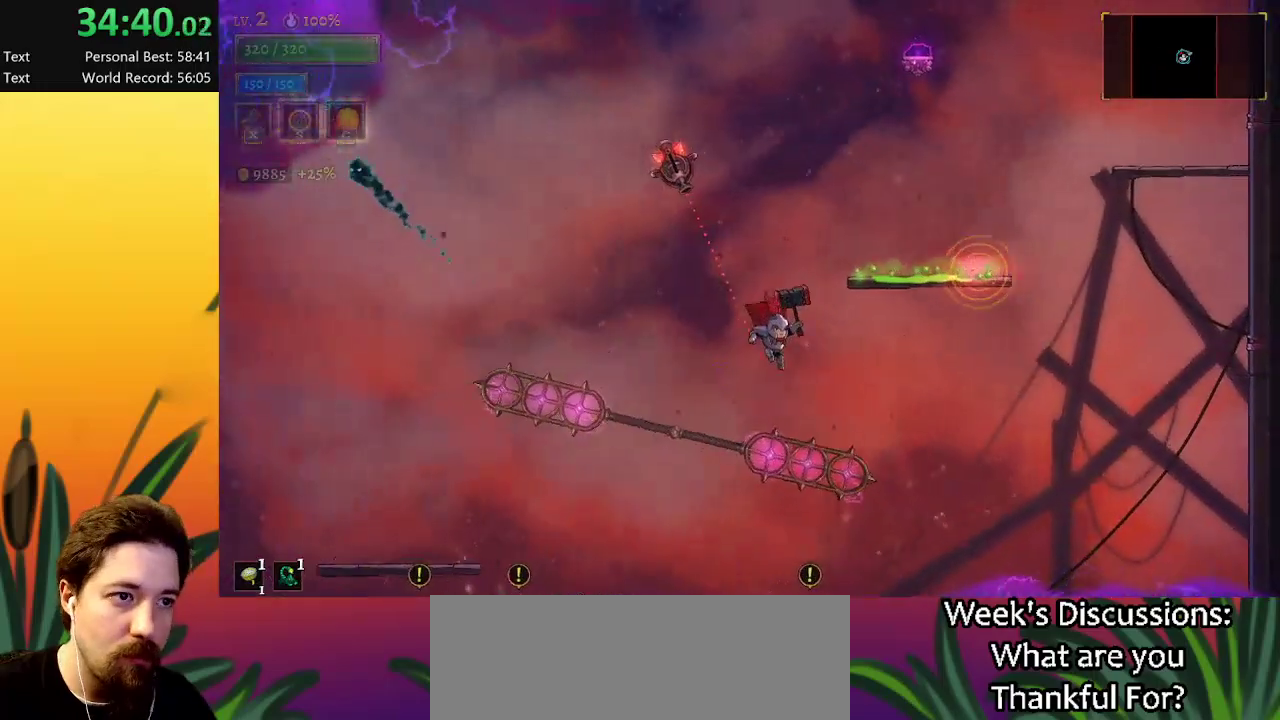
{"keys": ["z"], "events": [[100, "down", "down"], [100, "right", "up"], [300, "right", "down"], [350, "down", "up"], [384, "right", "up"], [484, "z", "down"]]}
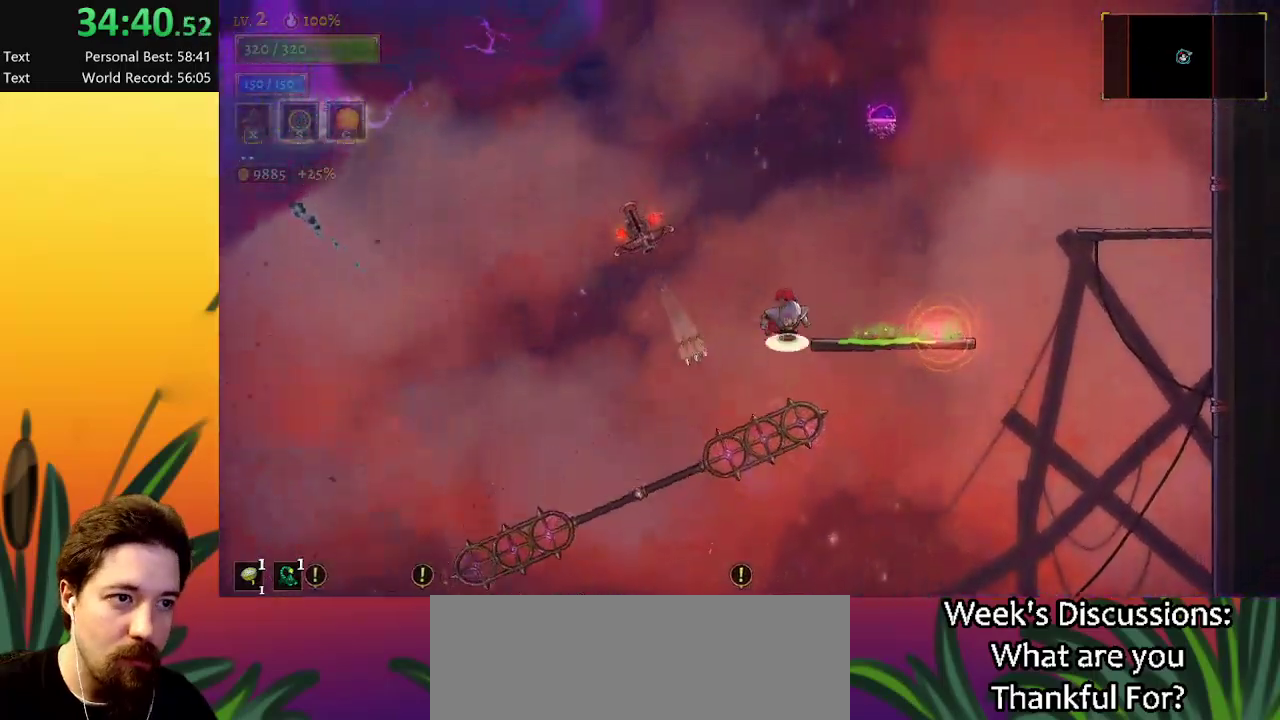
{"keys": ["left"], "events": [[217, "left", "down"], [300, "left", "up"], [300, "z", "up"], [450, "left", "down"]]}
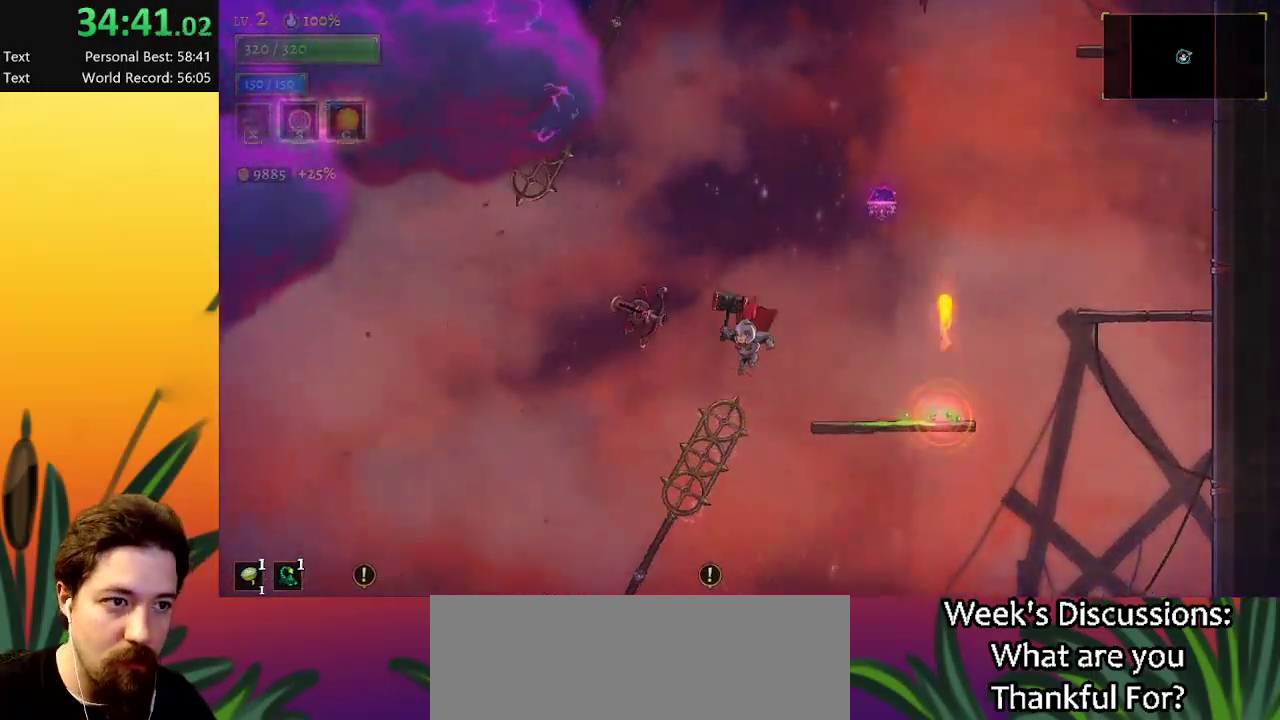
{"keys": ["right"], "events": [[34, "down", "down"], [134, "left", "up"], [134, "right", "down"], [184, "down", "up"]]}
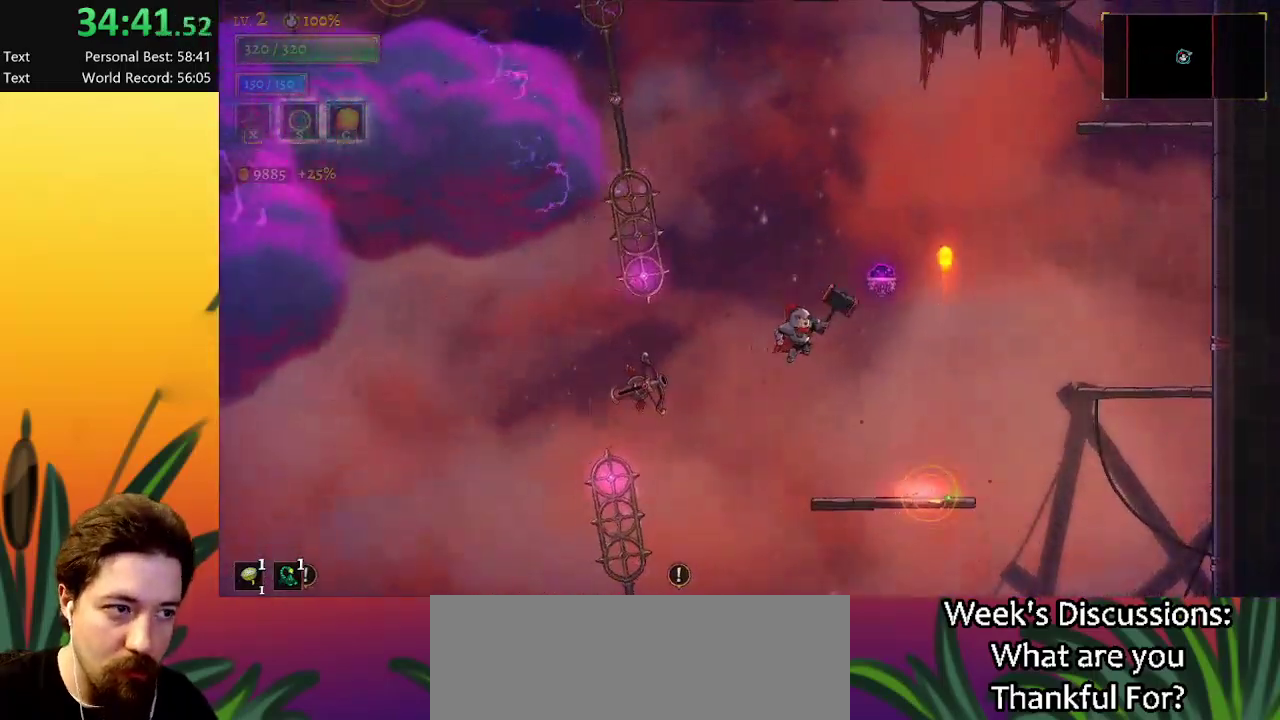
{"keys": ["down", "left"], "events": [[317, "down", "down"], [317, "right", "up"], [400, "left", "down"]]}
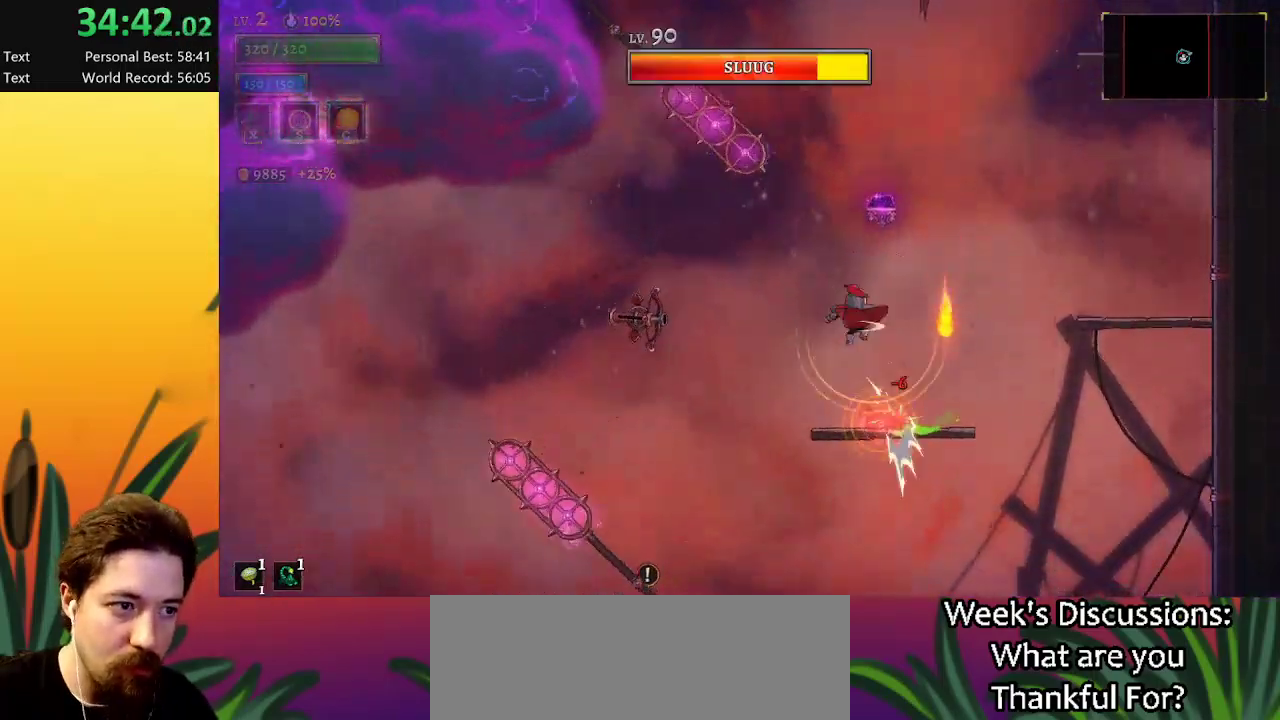
{"keys": ["d"], "events": [[50, "down", "up"], [50, "left", "up"], [84, "right", "down"], [134, "right", "up"], [500, "d", "down"]]}
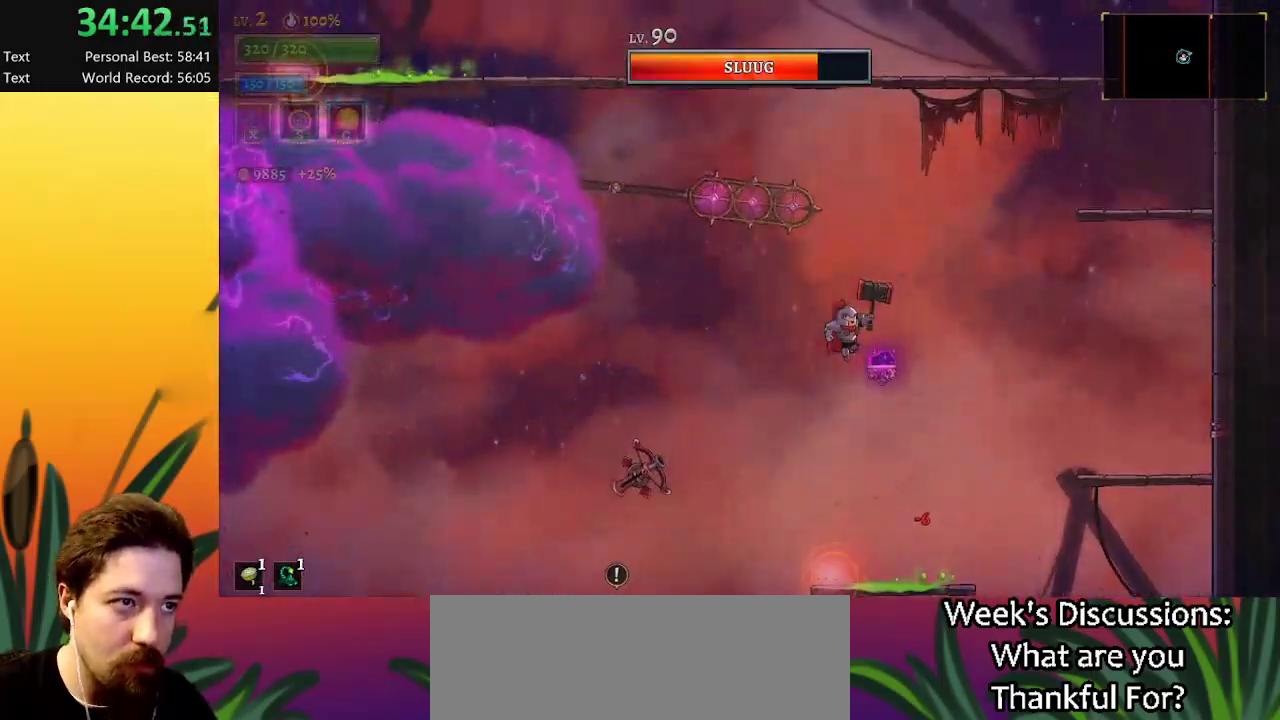
{"keys": ["right"], "events": [[100, "right", "down"], [284, "d", "up"]]}
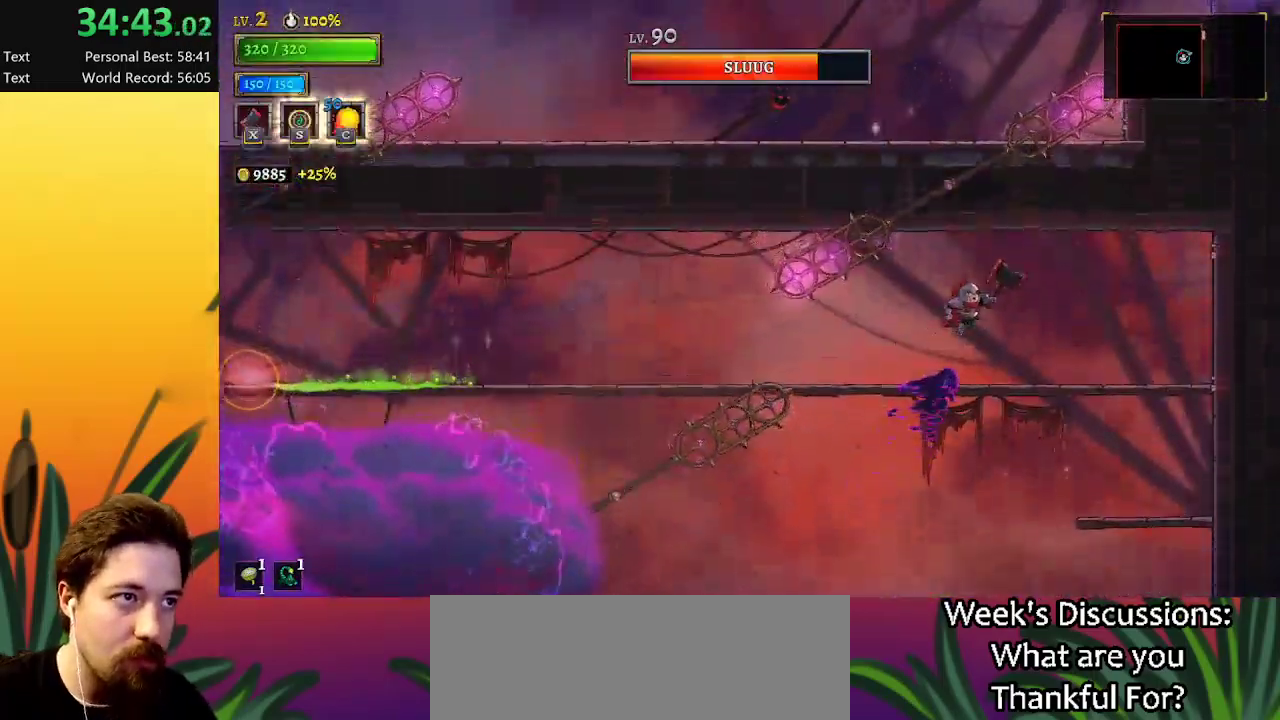
{"keys": [], "events": [[167, "right", "up"]]}
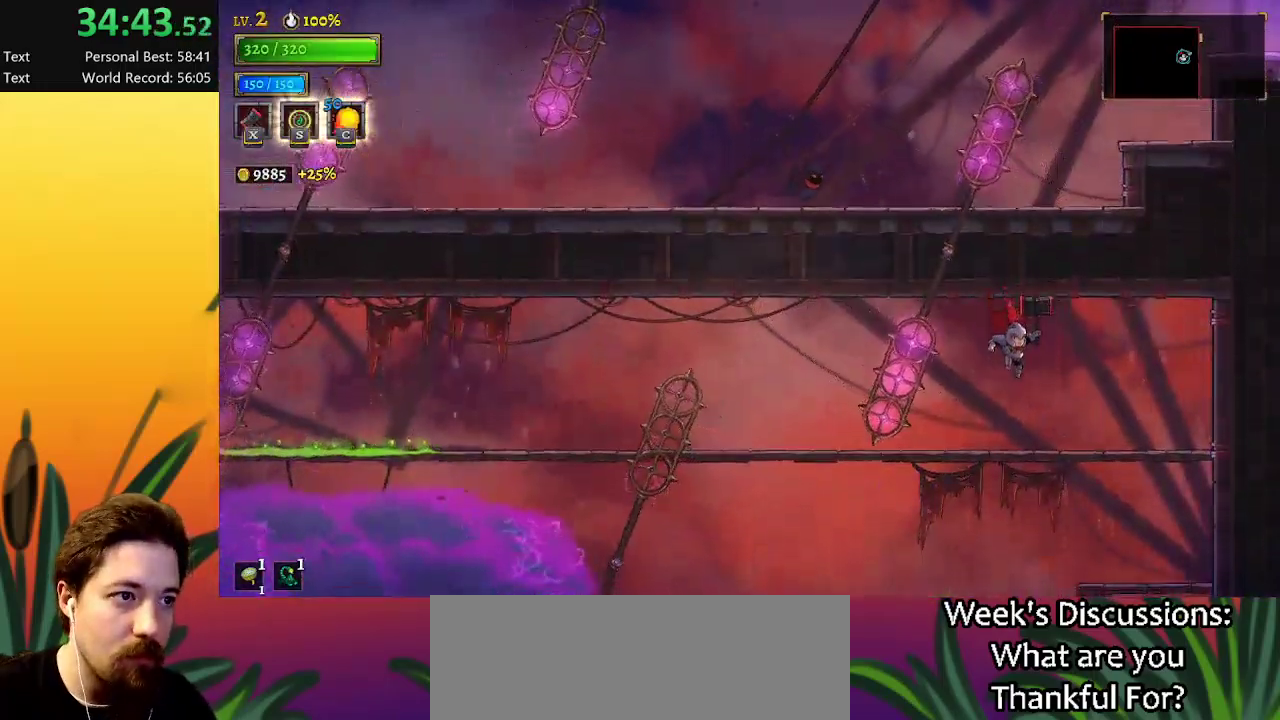
{"keys": ["right"], "events": [[84, "right", "down"], [284, "right", "up"], [367, "right", "down"]]}
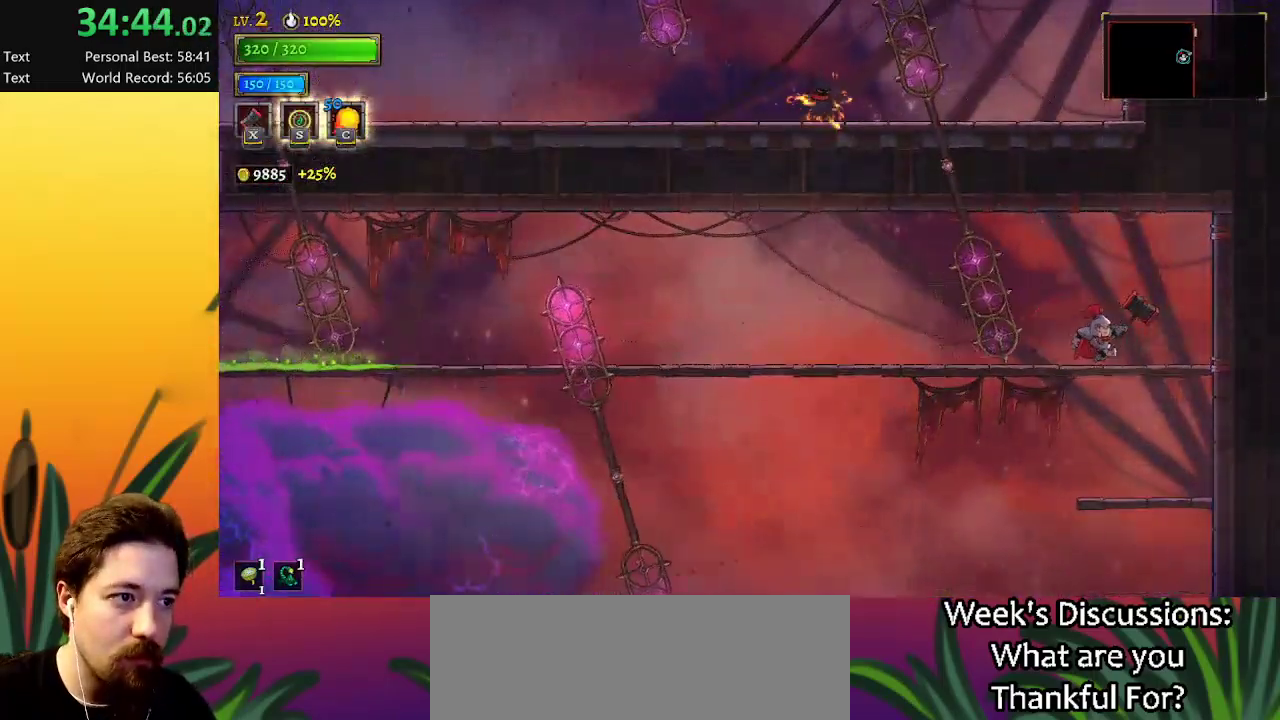
{"keys": ["a", "left"], "events": [[84, "right", "up"], [267, "left", "down"], [317, "a", "down"]]}
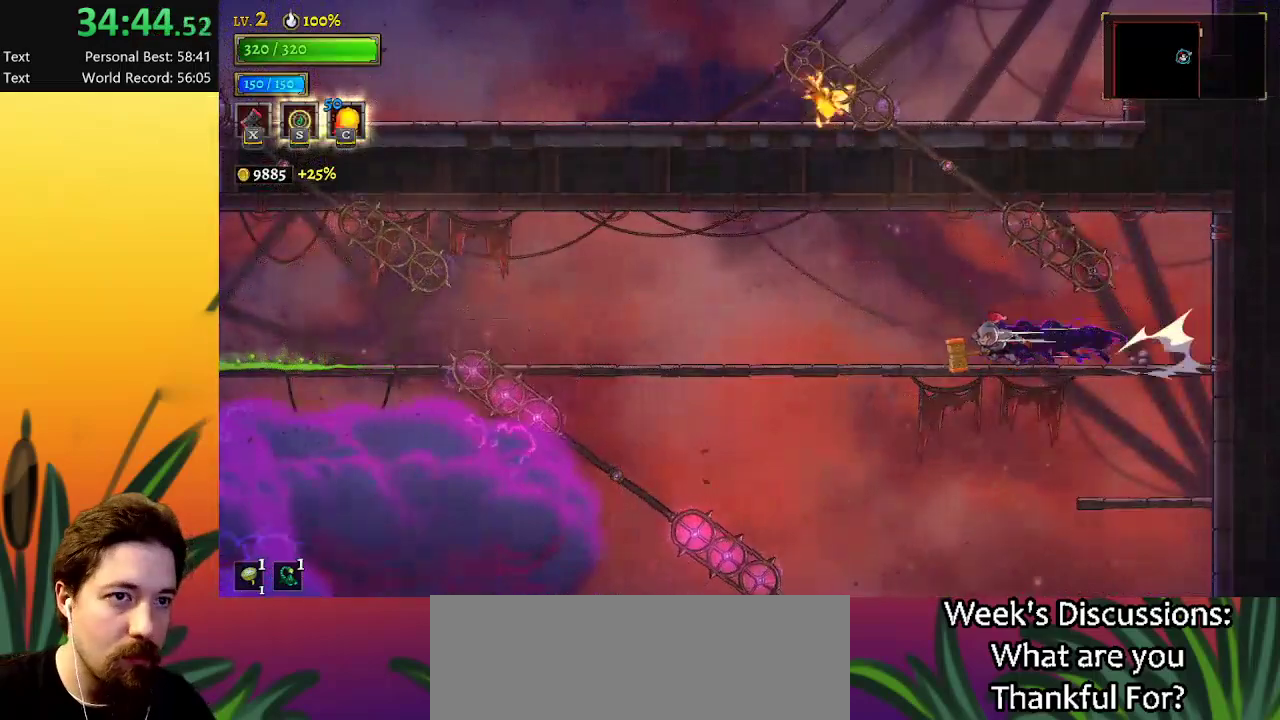
{"keys": ["left"], "events": [[434, "a", "up"]]}
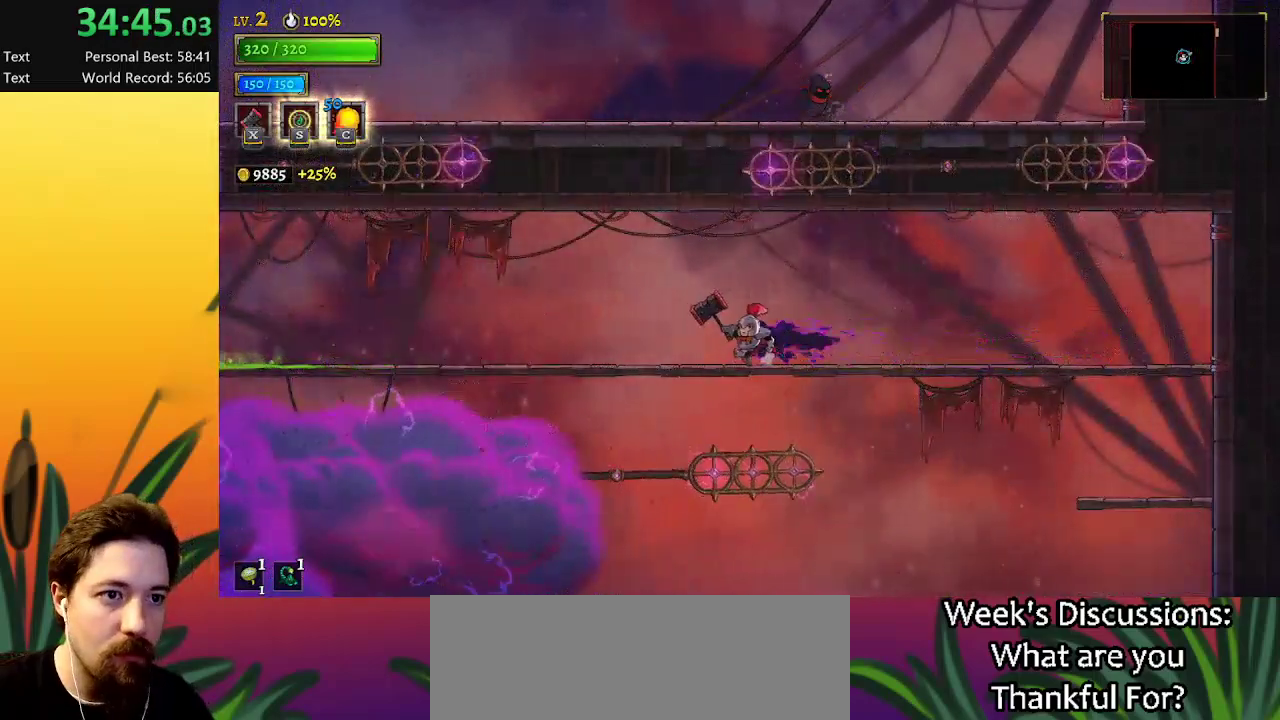
{"keys": ["left"], "events": []}
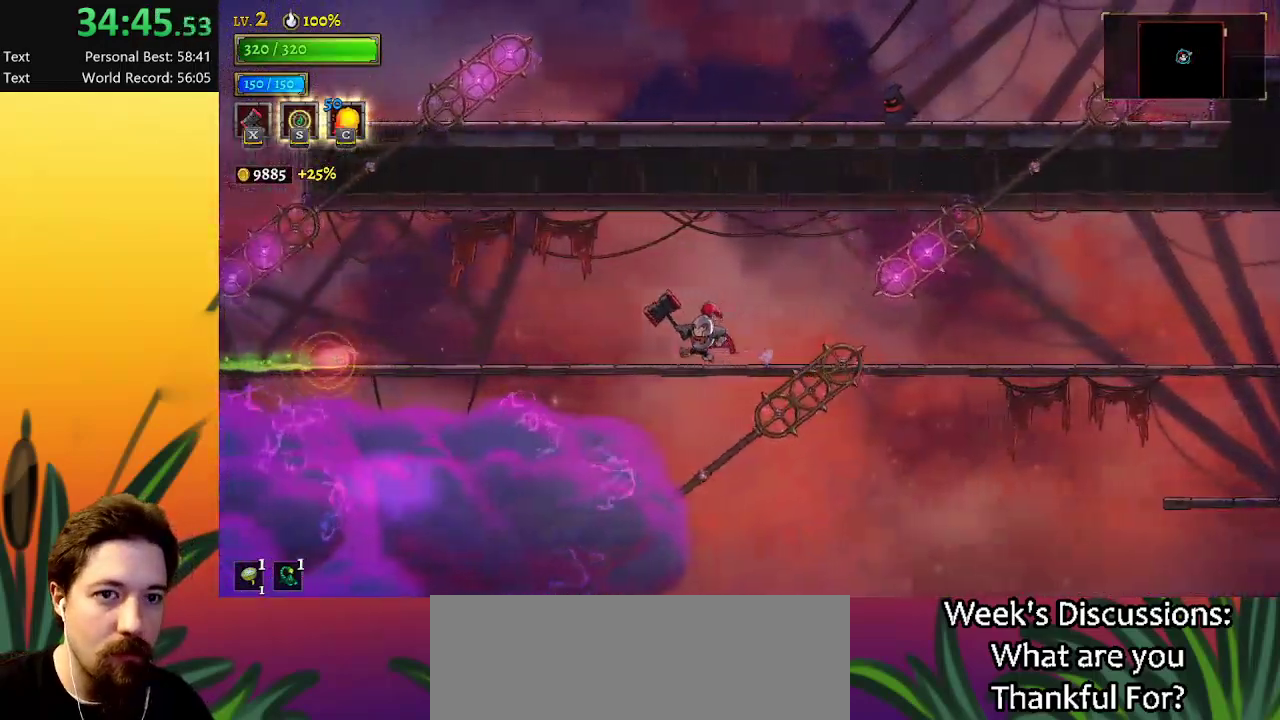
{"keys": ["left"], "events": [[200, "left", "up"], [284, "left", "down"]]}
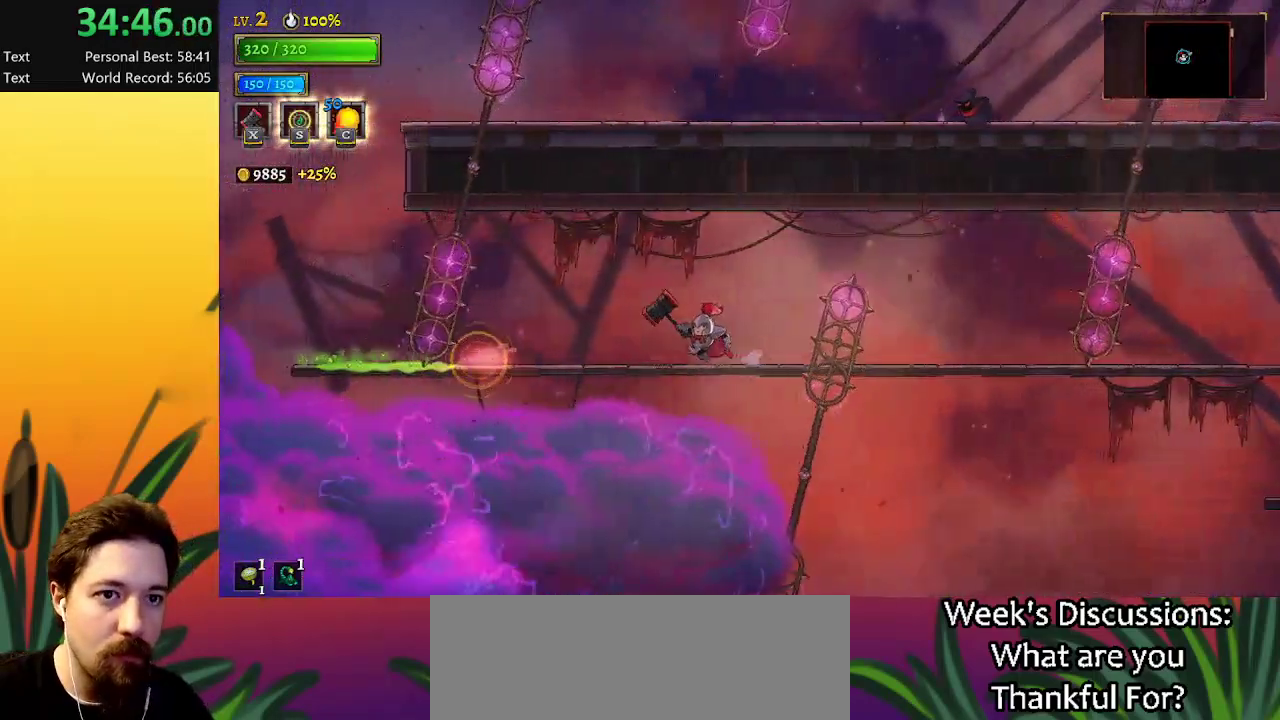
{"keys": ["z"], "events": [[67, "left", "up"], [500, "z", "down"]]}
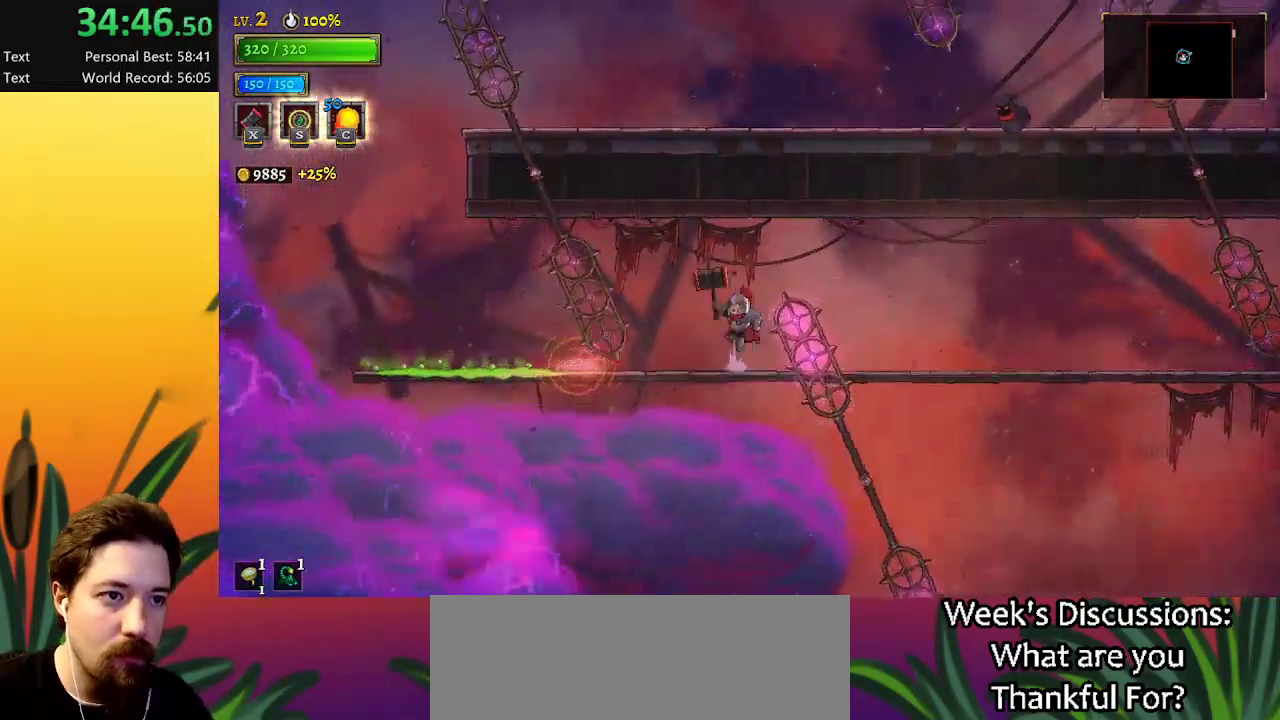
{"keys": ["z"], "events": [[217, "z", "up"], [267, "right", "down"], [417, "right", "up"], [500, "z", "down"]]}
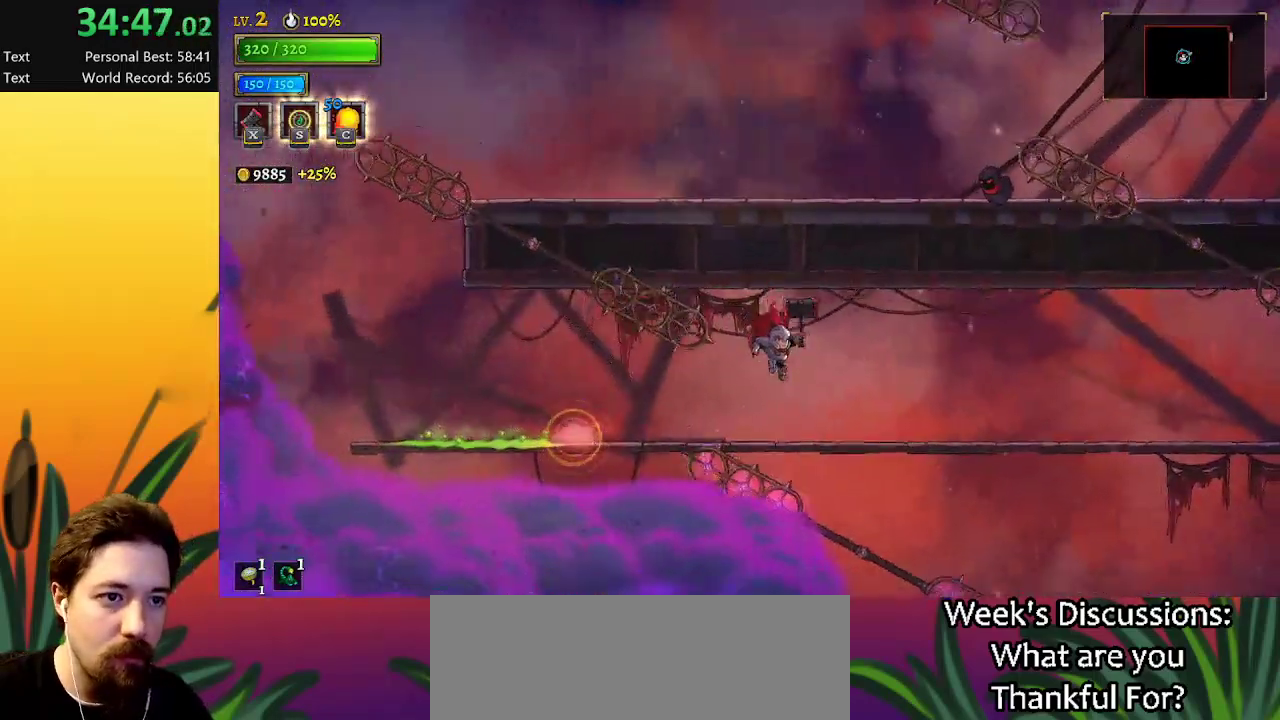
{"keys": ["left"], "events": [[150, "z", "up"], [300, "left", "down"]]}
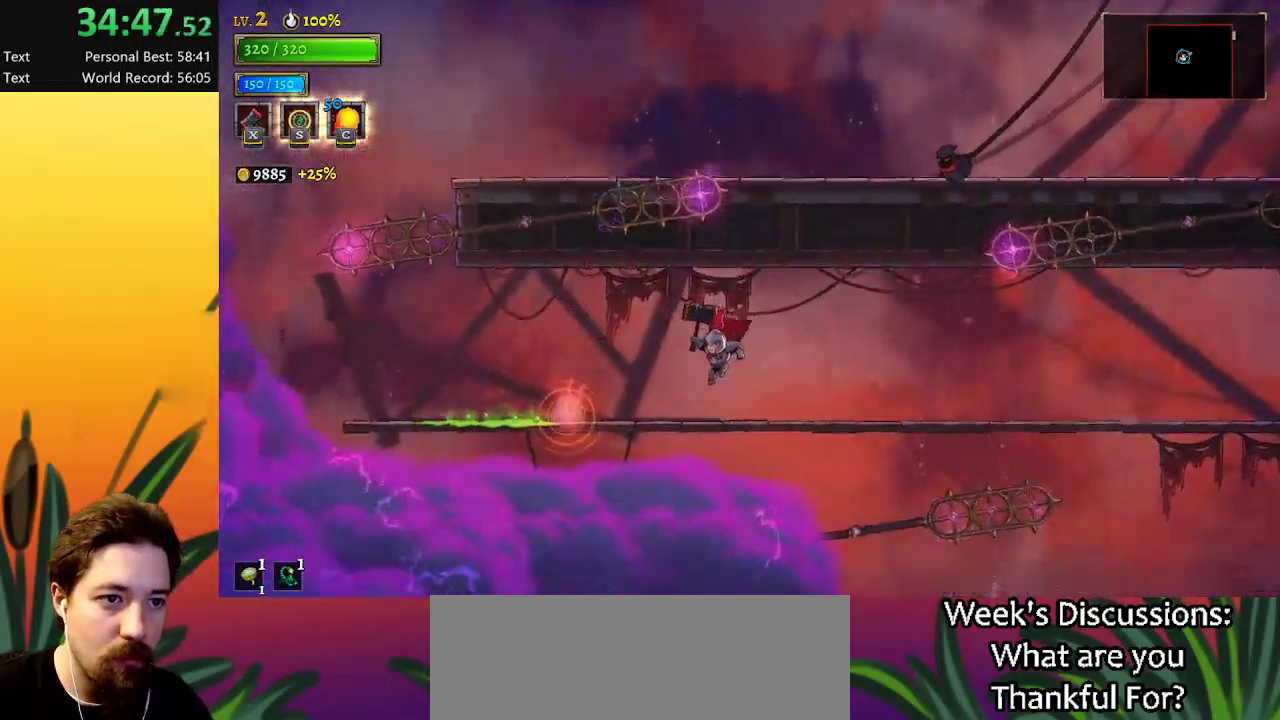
{"keys": [], "events": [[167, "z", "down"], [217, "left", "up"], [267, "z", "up"], [317, "left", "down"], [500, "left", "up"]]}
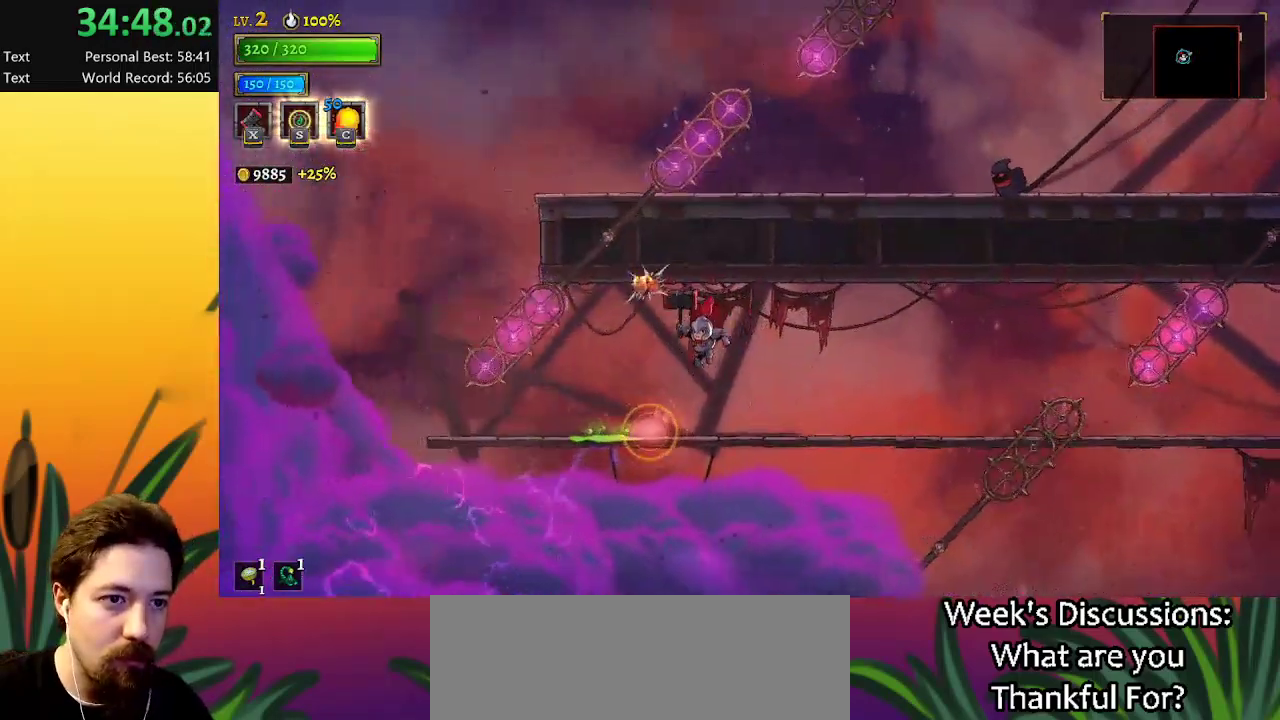
{"keys": [], "events": [[84, "down", "down"], [134, "right", "down"], [317, "down", "up"], [417, "right", "up"]]}
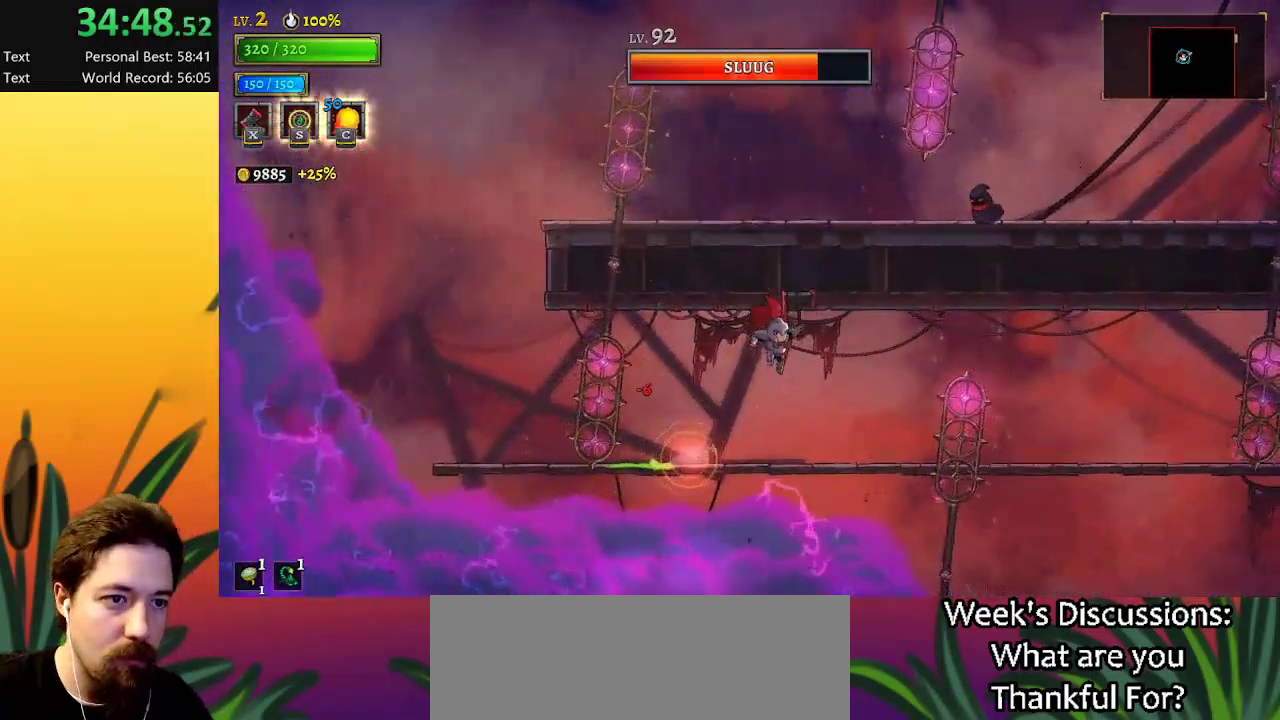
{"keys": ["z"], "events": [[250, "right", "down"], [284, "right", "up"], [334, "z", "down"]]}
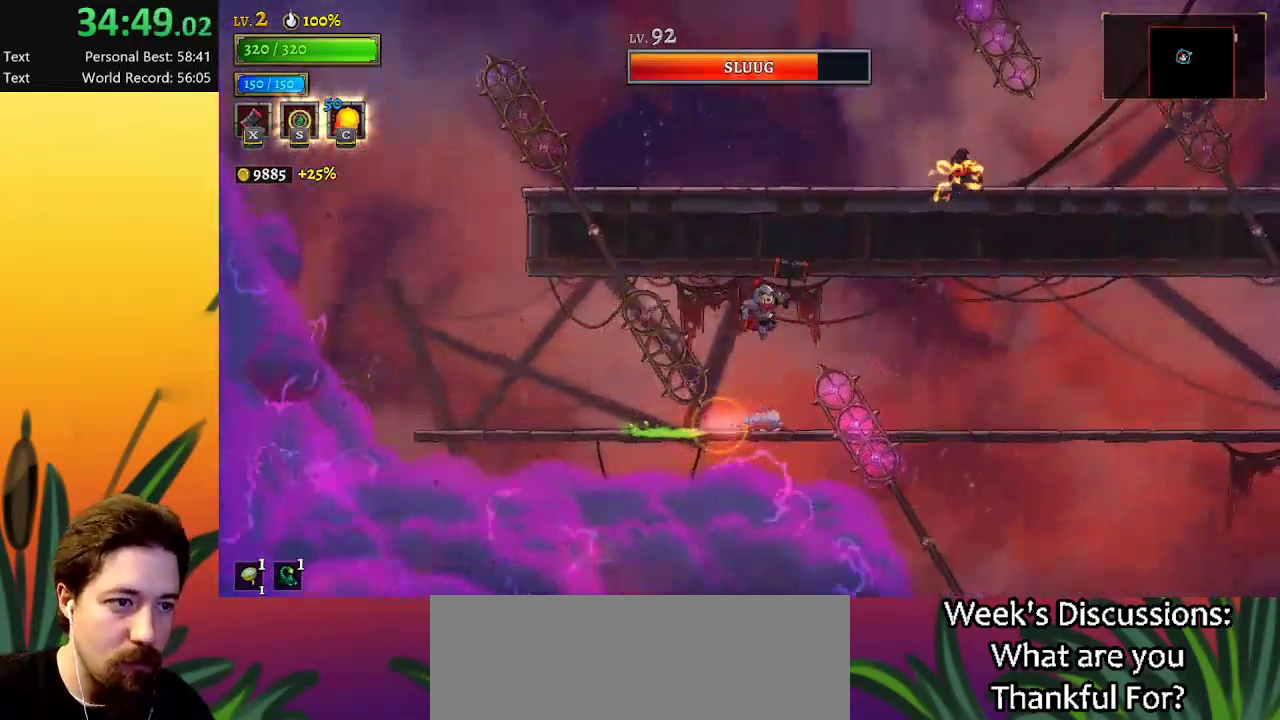
{"keys": ["down", "right"], "events": [[17, "z", "up"], [67, "right", "down"], [217, "right", "up"], [350, "down", "down"], [400, "right", "down"]]}
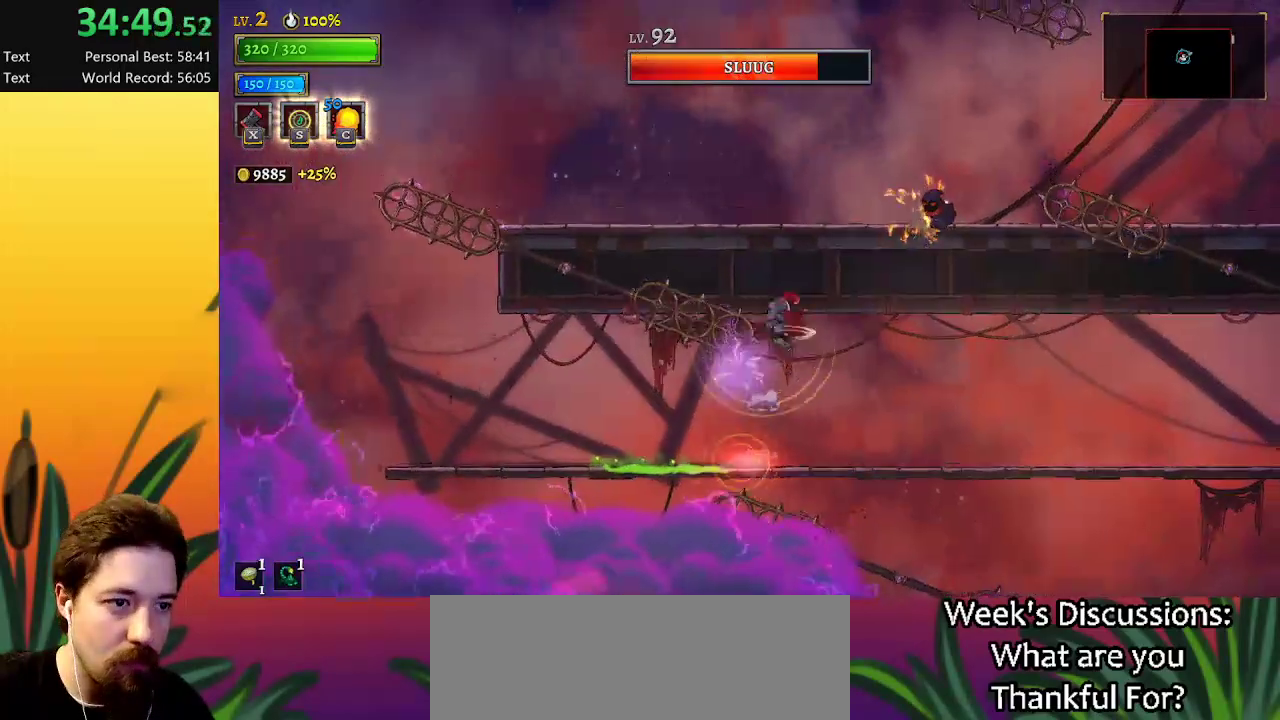
{"keys": ["down", "left"], "events": [[34, "down", "up"], [84, "right", "up"], [317, "down", "down"], [317, "left", "down"]]}
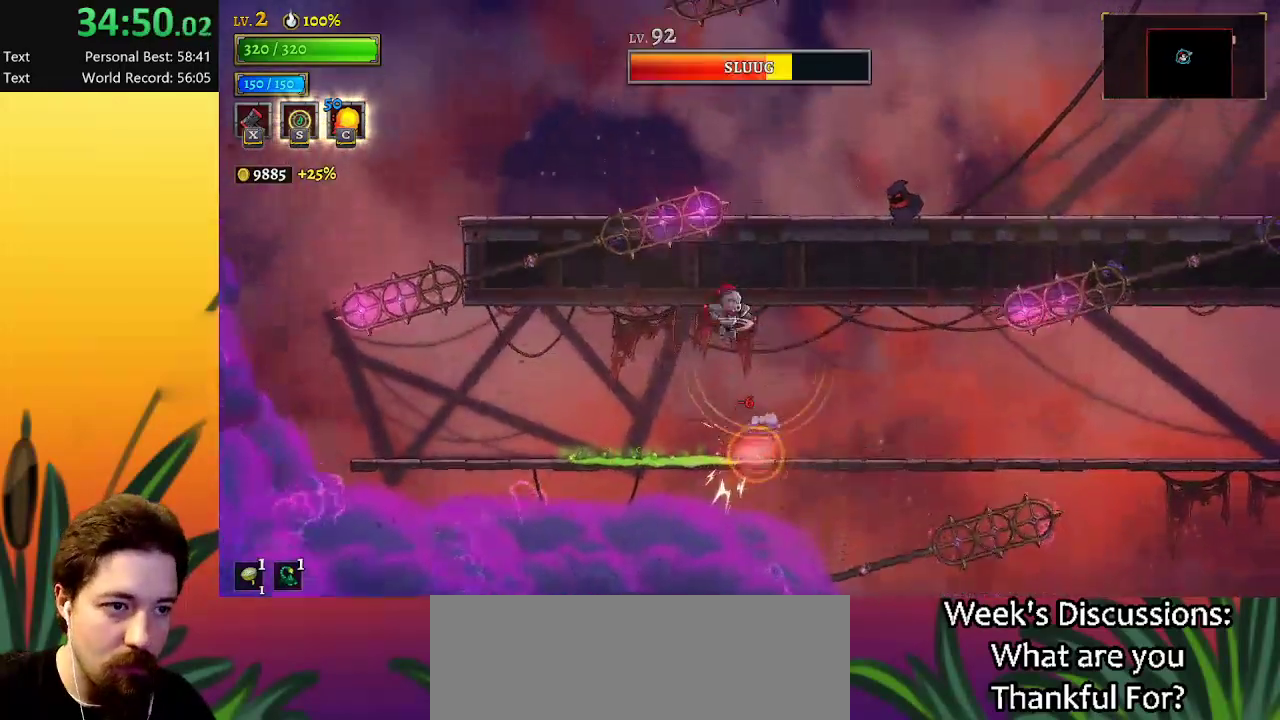
{"keys": ["z"], "events": [[50, "down", "up"], [150, "left", "up"], [284, "left", "down"], [384, "left", "up"], [384, "z", "down"]]}